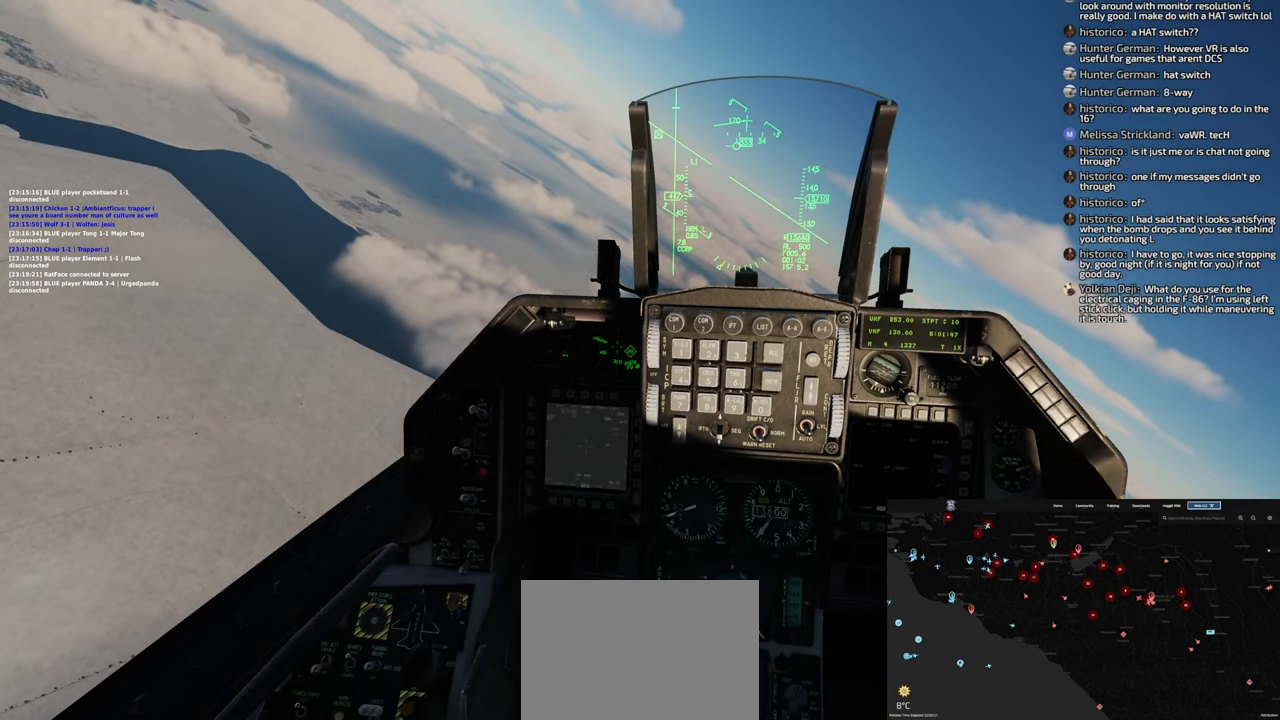
Gameplay with a controller (Xbox layout); each line is a JSON object with the inputs held at the frame after it. "events" lists button and stick changes between this image and that frame as [ms after this image, input, new state], when the widget could be followed in between.
{"buttons": [], "left_stick": "center", "right_stick": "center", "events": [[133, "R1", "down"], [317, "R3", "down"], [433, "R3", "up"], [500, "R1", "up"]]}
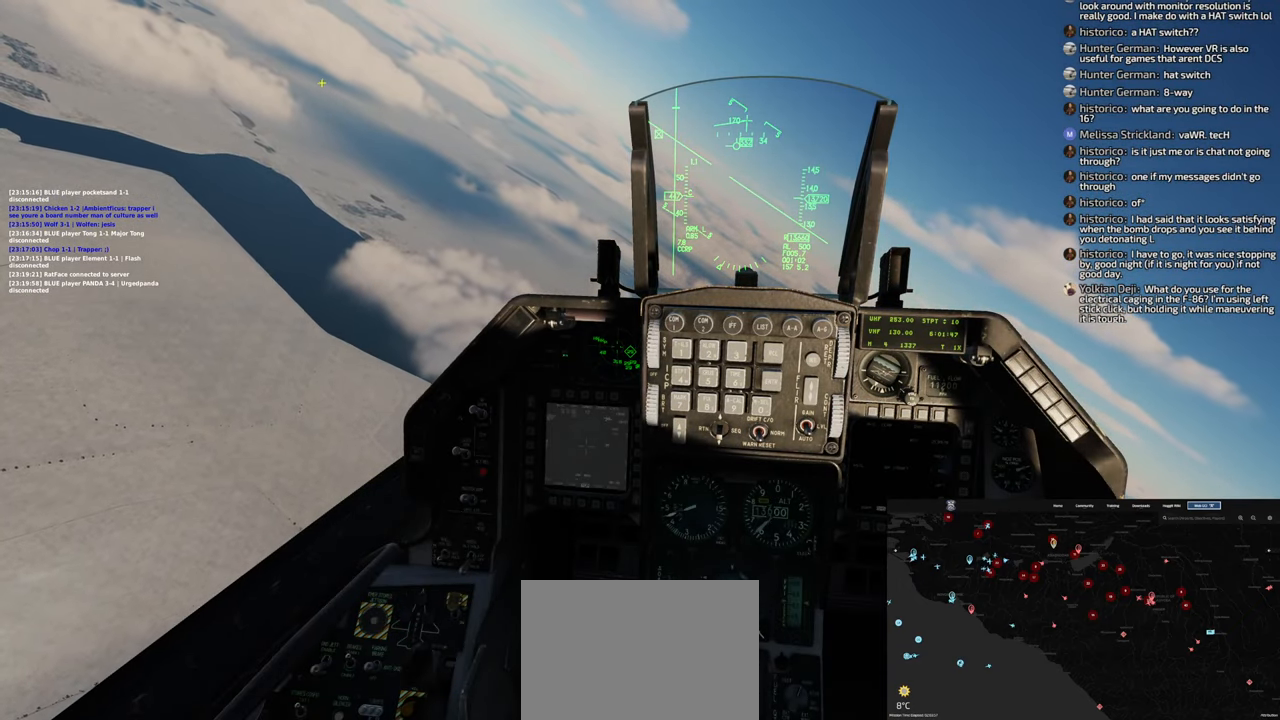
{"buttons": [], "left_stick": "center", "right_stick": "down-right", "events": [[117, "right_stick", "down-right"]]}
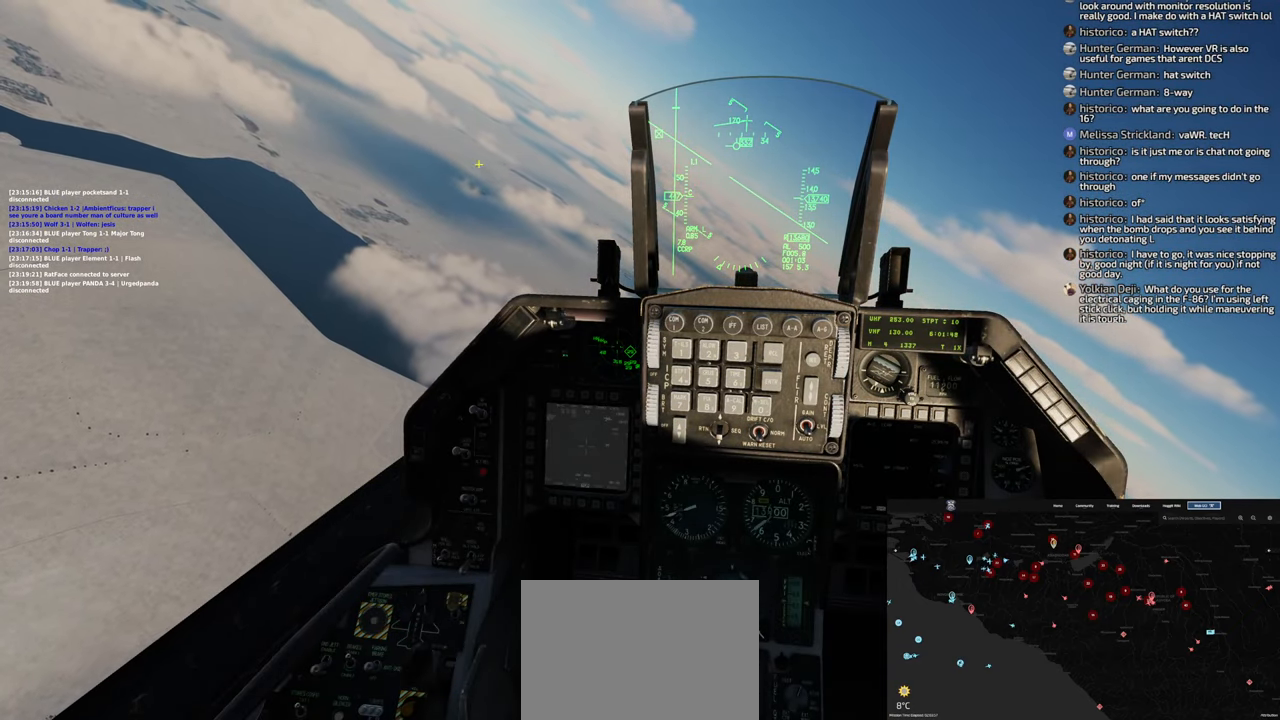
{"buttons": [], "left_stick": "center", "right_stick": "down", "events": [[300, "right_stick", "down"]]}
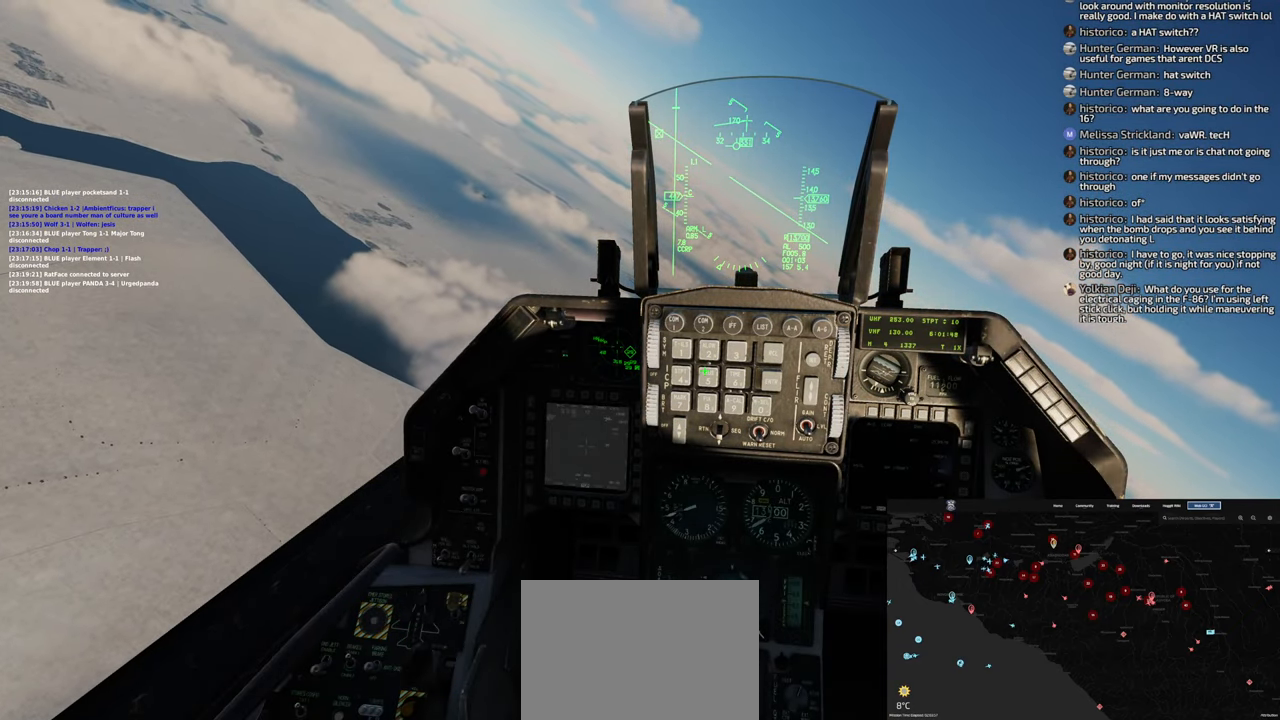
{"buttons": [], "left_stick": "center", "right_stick": "center", "events": [[467, "right_stick", "center"]]}
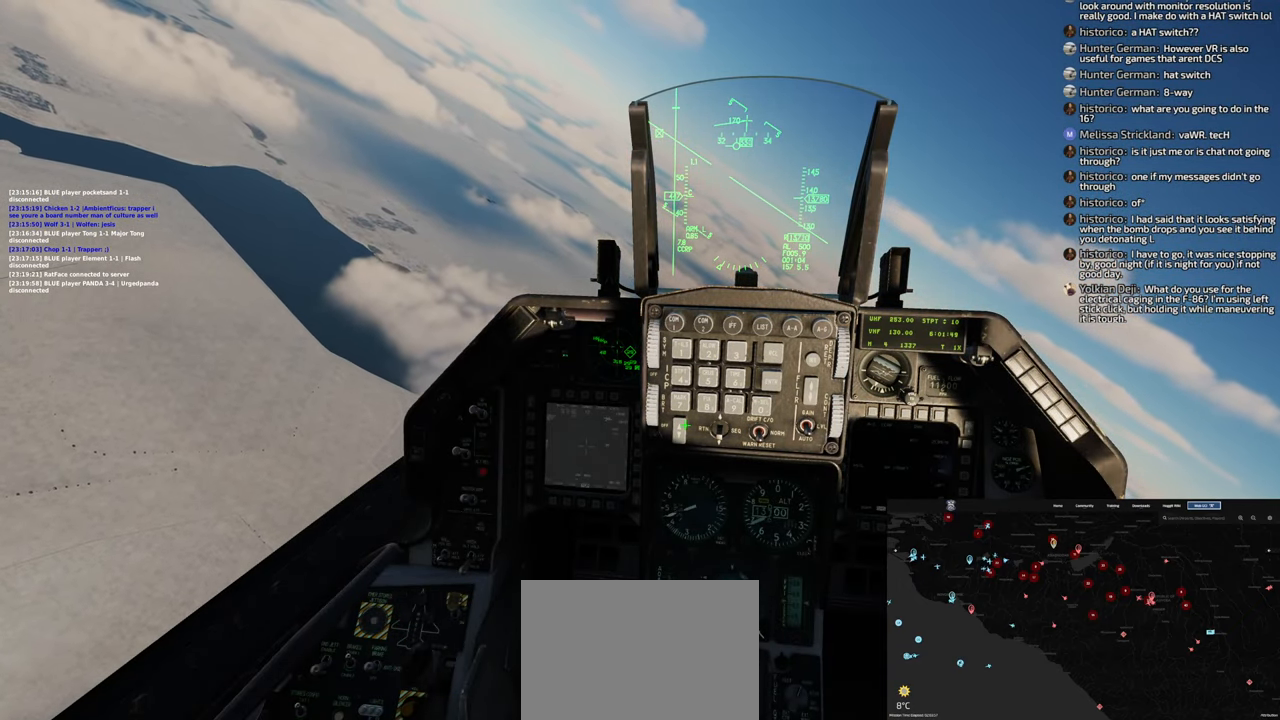
{"buttons": [], "left_stick": "center", "right_stick": "center", "events": [[300, "R1", "down"], [417, "R1", "up"]]}
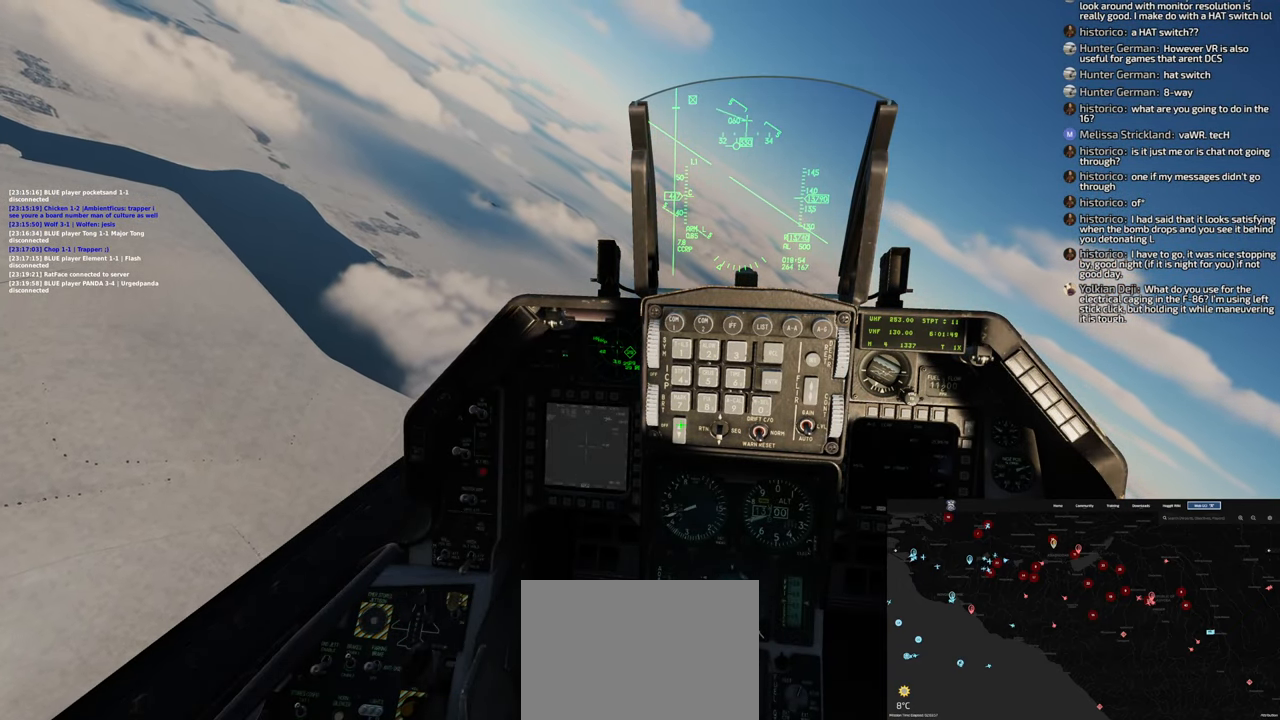
{"buttons": ["R1"], "left_stick": "center", "right_stick": "center", "events": [[67, "right_stick", "down"], [283, "right_stick", "center"], [417, "R1", "down"]]}
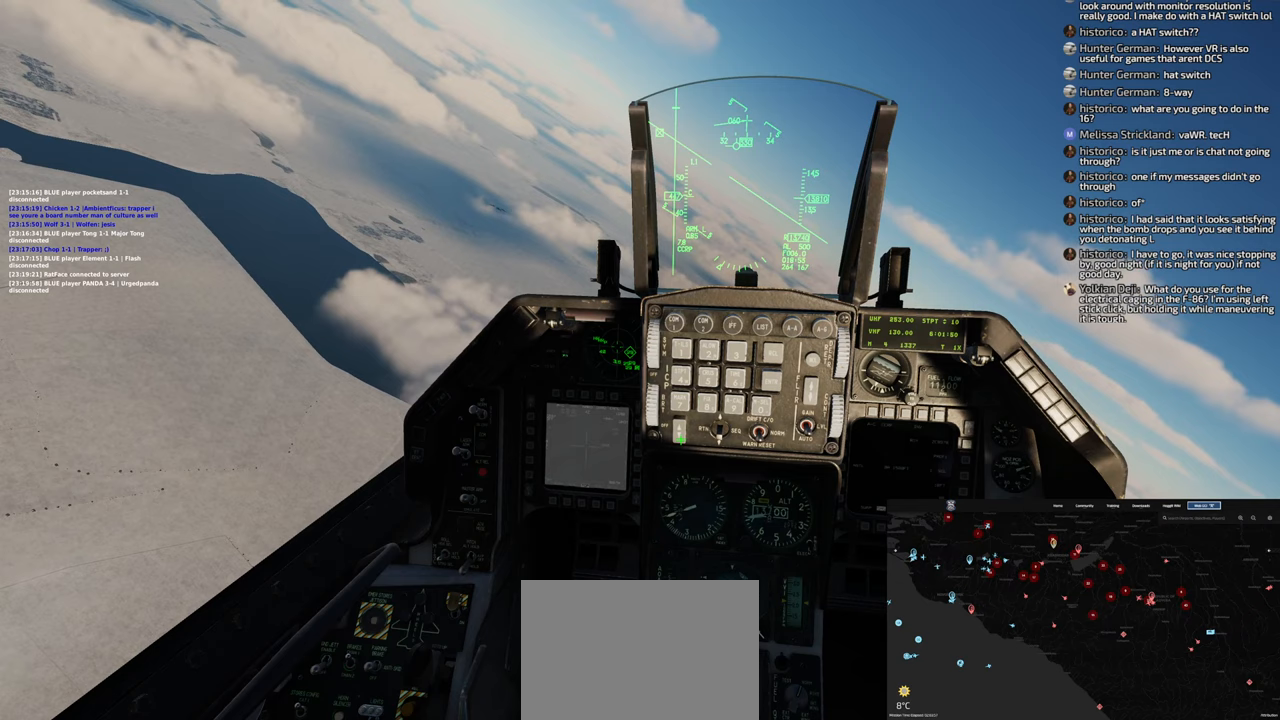
{"buttons": [], "left_stick": "center", "right_stick": "right", "events": [[17, "R1", "up"], [333, "right_stick", "right"]]}
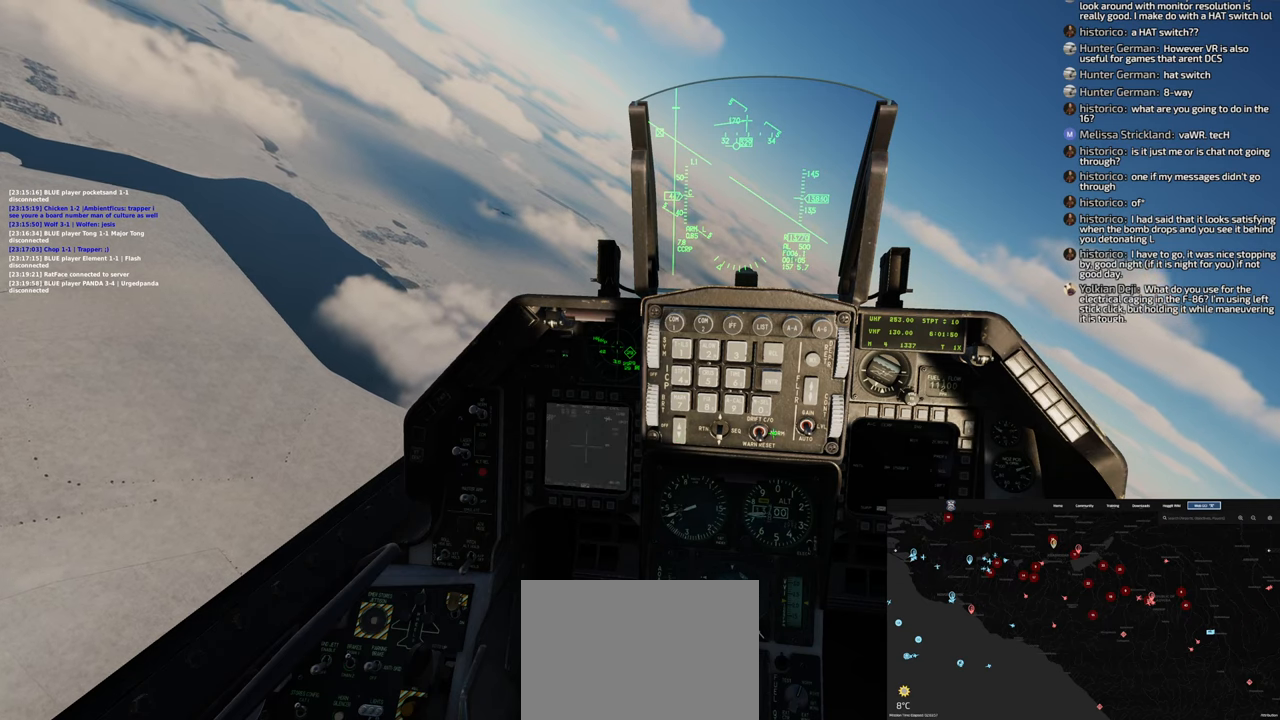
{"buttons": [], "left_stick": "center", "right_stick": "right", "events": [[183, "right_stick", "down-right"], [483, "right_stick", "right"]]}
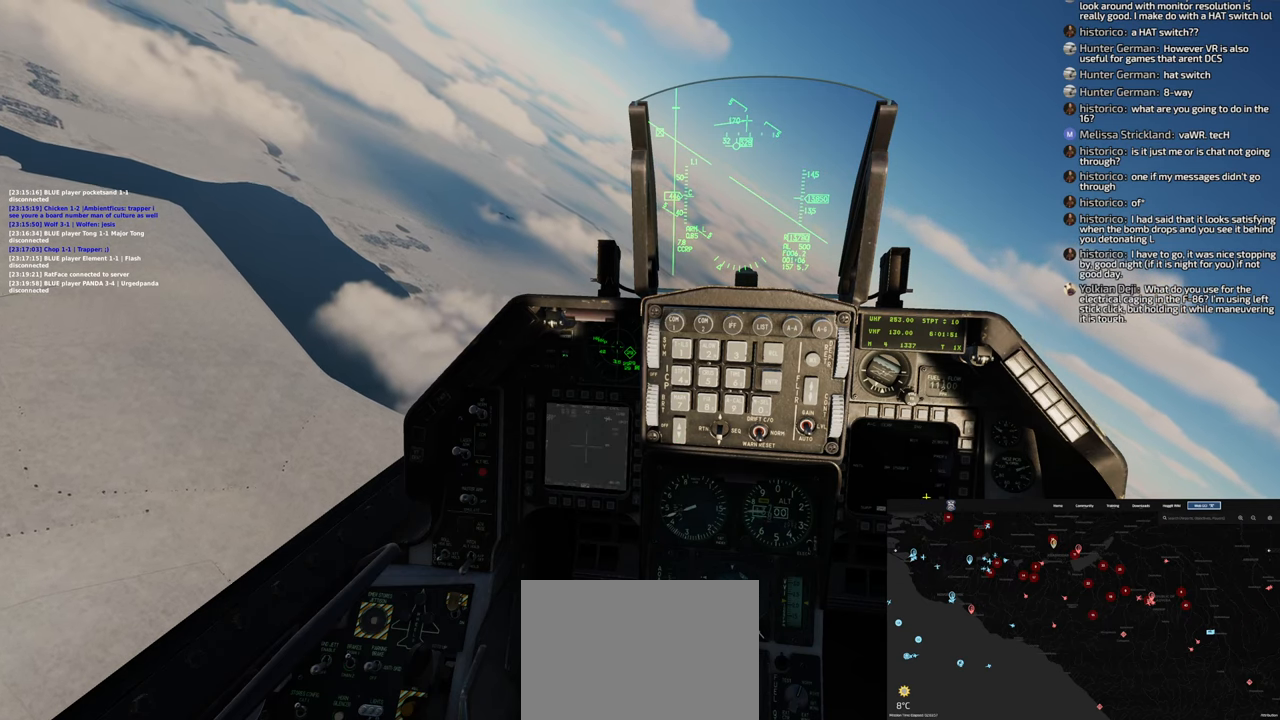
{"buttons": [], "left_stick": "center", "right_stick": "up-left", "events": [[267, "right_stick", "center"], [433, "right_stick", "up-left"]]}
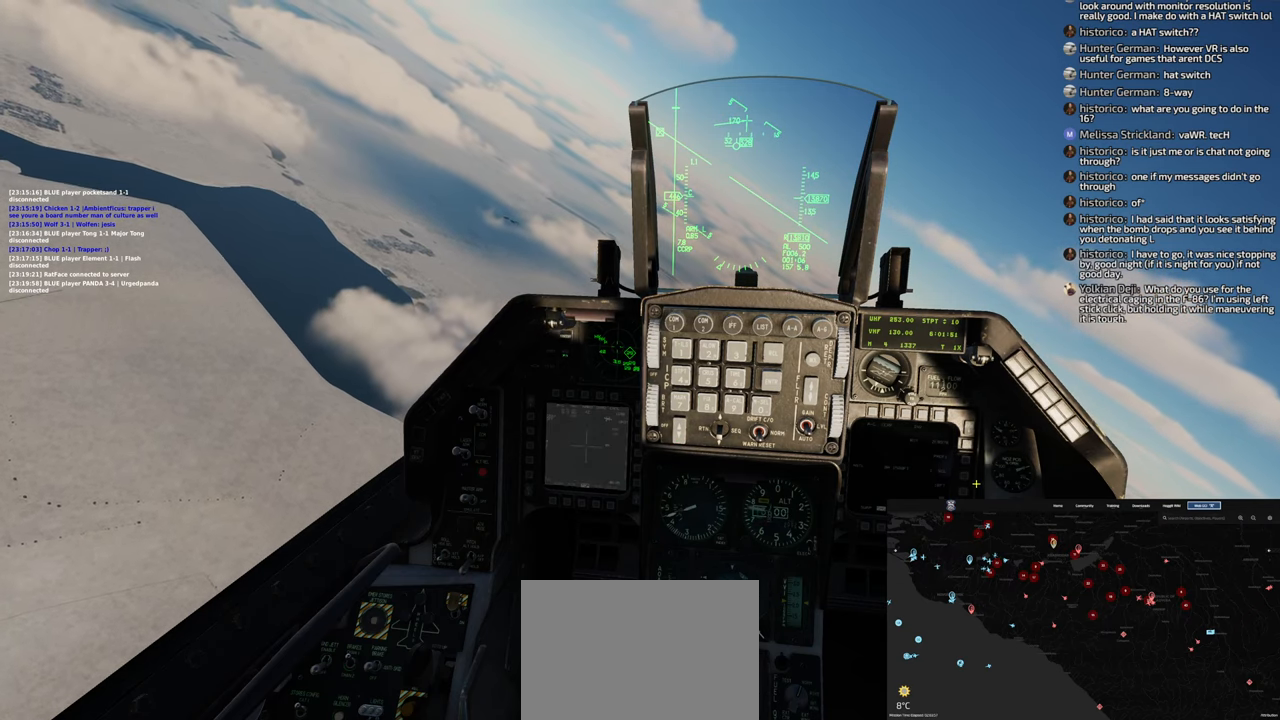
{"buttons": [], "left_stick": "center", "right_stick": "center", "events": [[217, "right_stick", "center"]]}
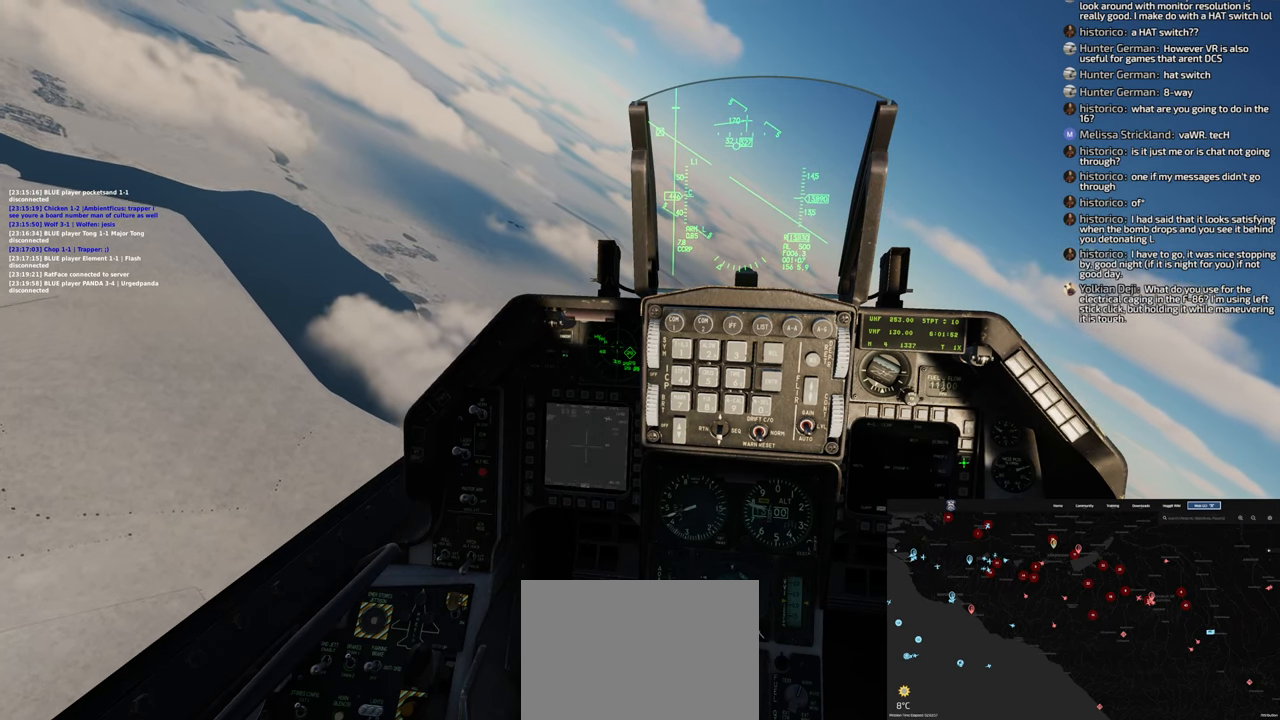
{"buttons": [], "left_stick": "center", "right_stick": "up", "events": [[167, "R1", "down"], [283, "R1", "up"], [483, "right_stick", "up"]]}
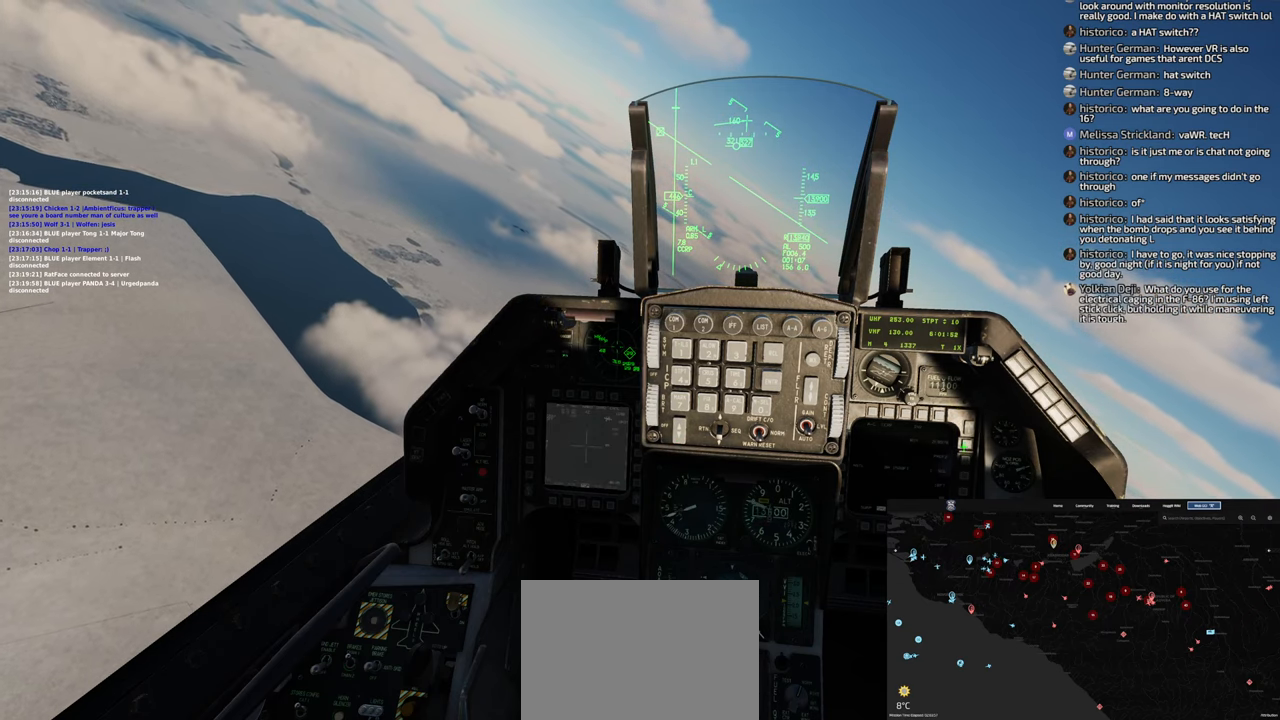
{"buttons": [], "left_stick": "center", "right_stick": "center", "events": [[350, "right_stick", "center"]]}
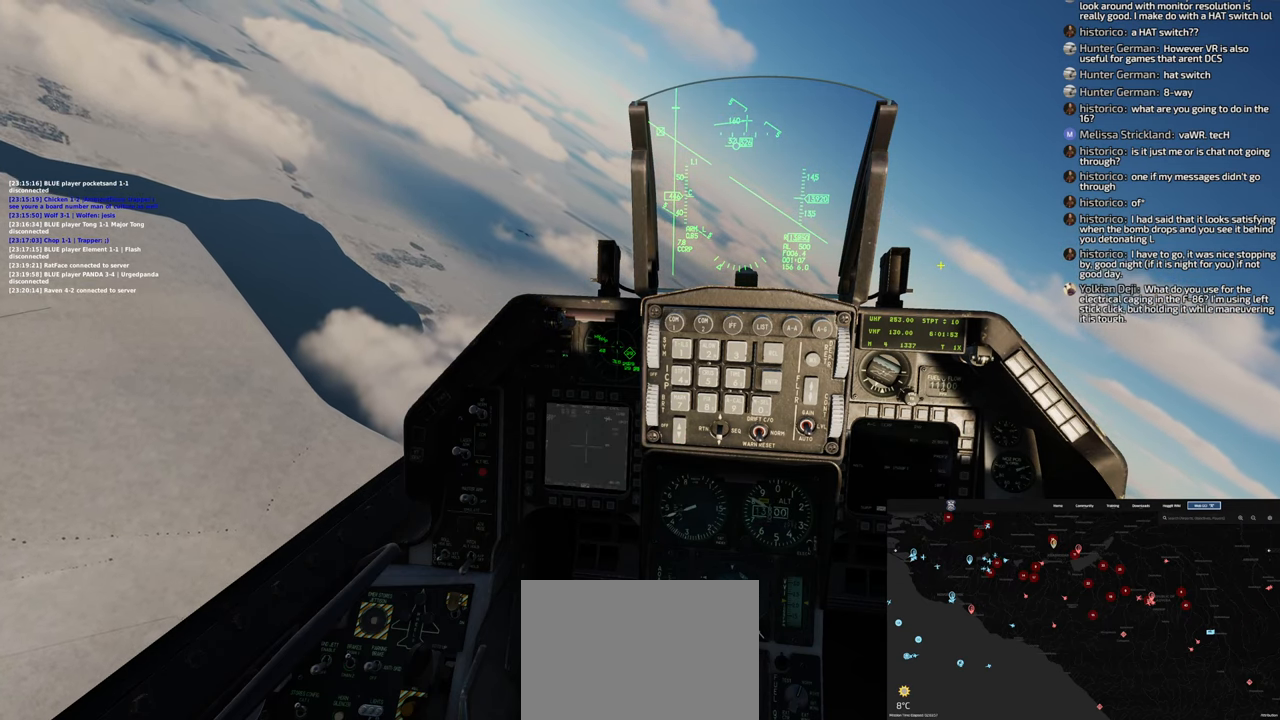
{"buttons": ["R1"], "left_stick": "center", "right_stick": "center", "events": [[200, "right_stick", "up"], [350, "right_stick", "center"], [467, "R1", "down"]]}
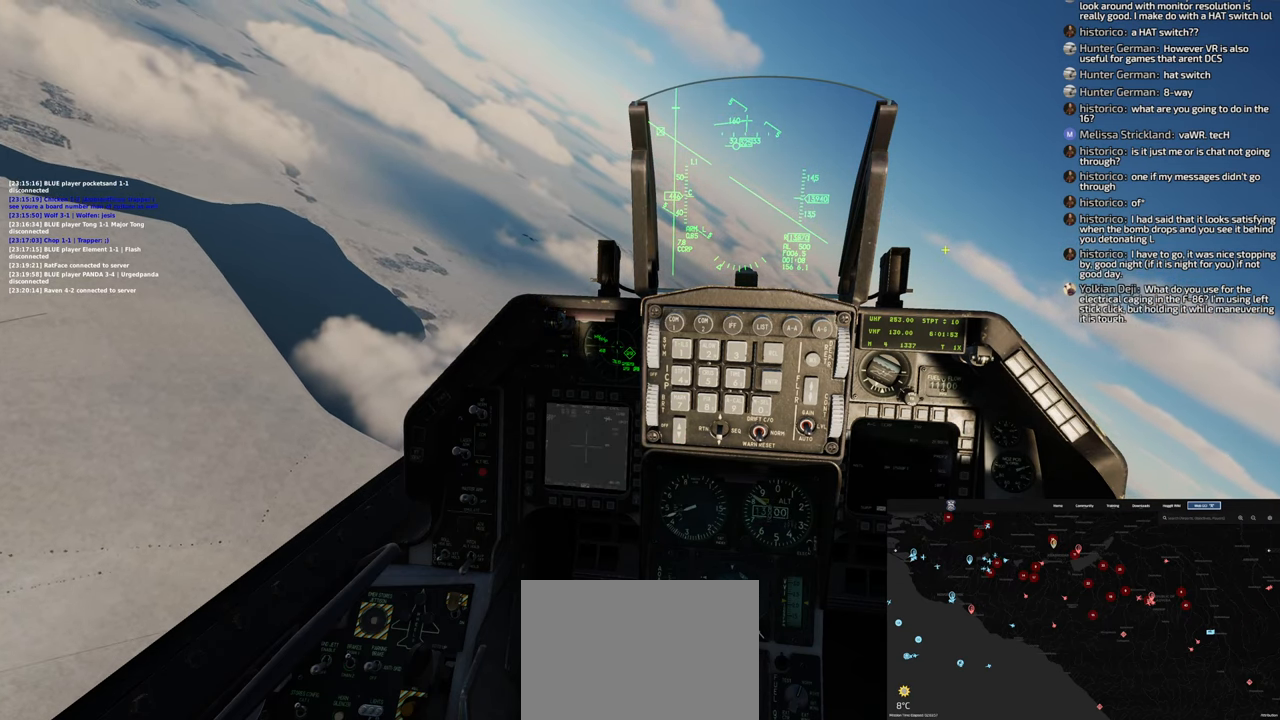
{"buttons": ["R1"], "left_stick": "center", "right_stick": "center", "events": []}
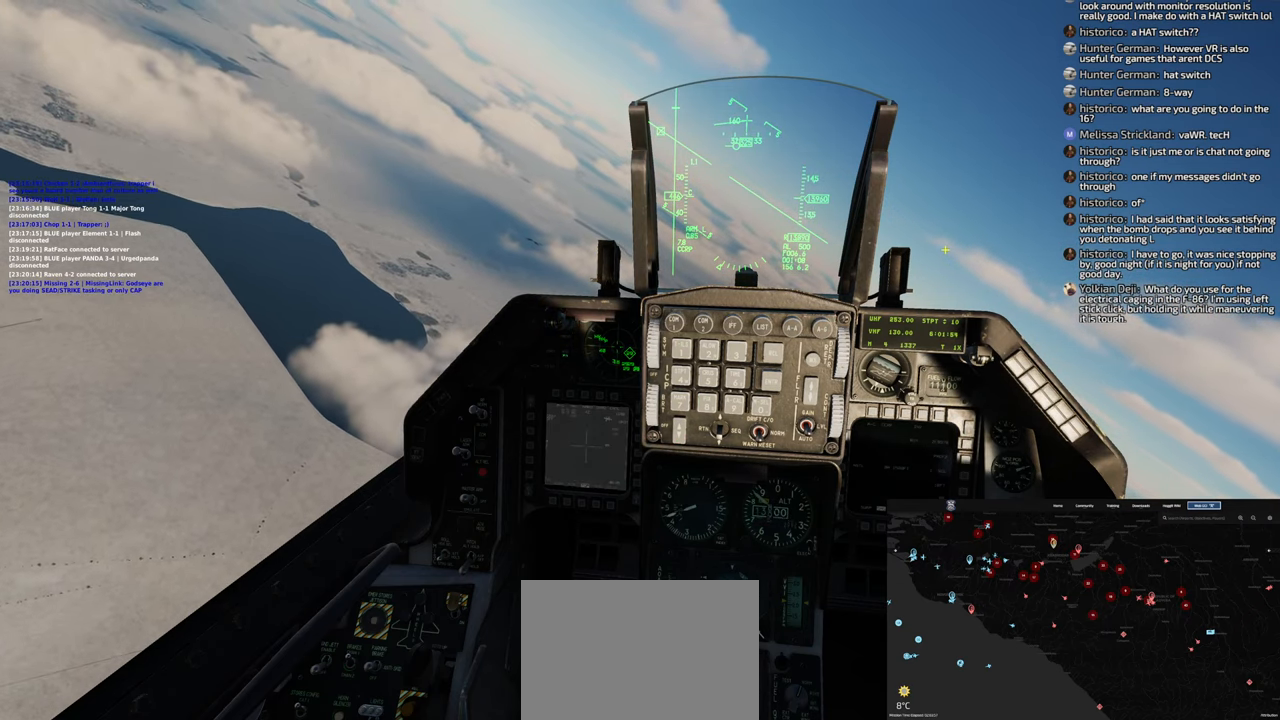
{"buttons": [], "left_stick": "center", "right_stick": "down", "events": [[183, "R1", "up"], [250, "right_stick", "down"]]}
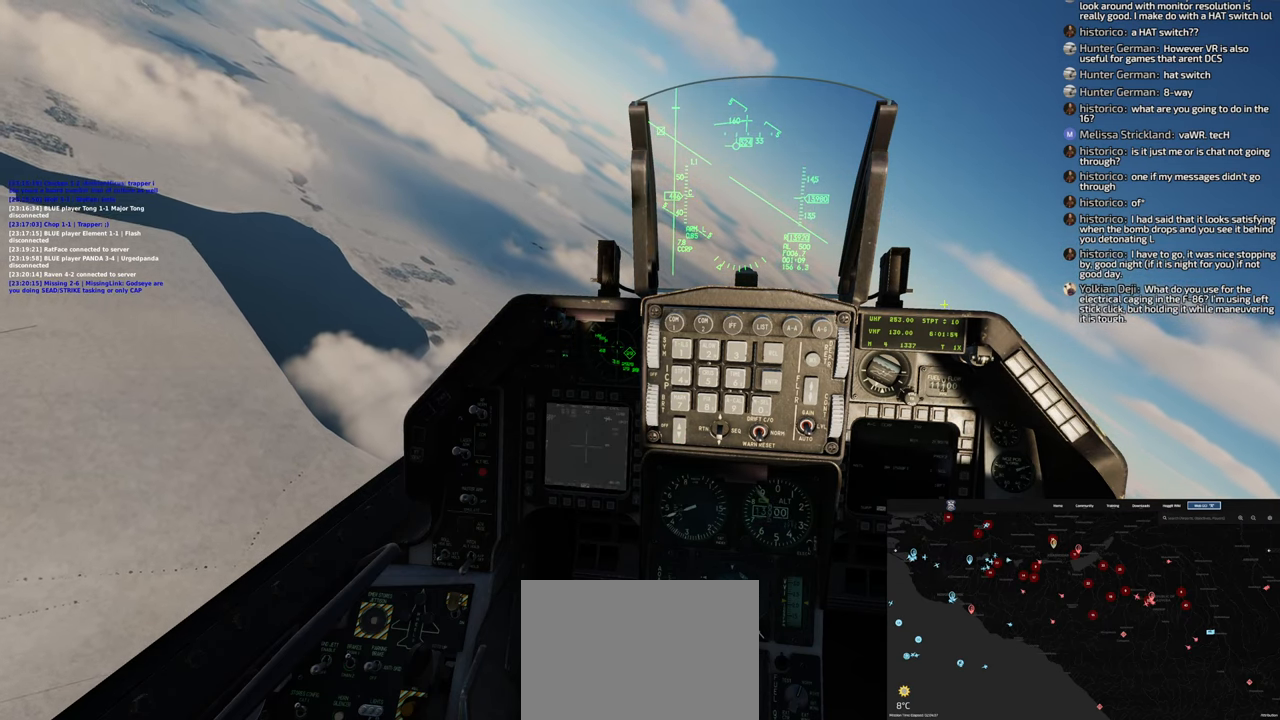
{"buttons": [], "left_stick": "center", "right_stick": "down", "events": []}
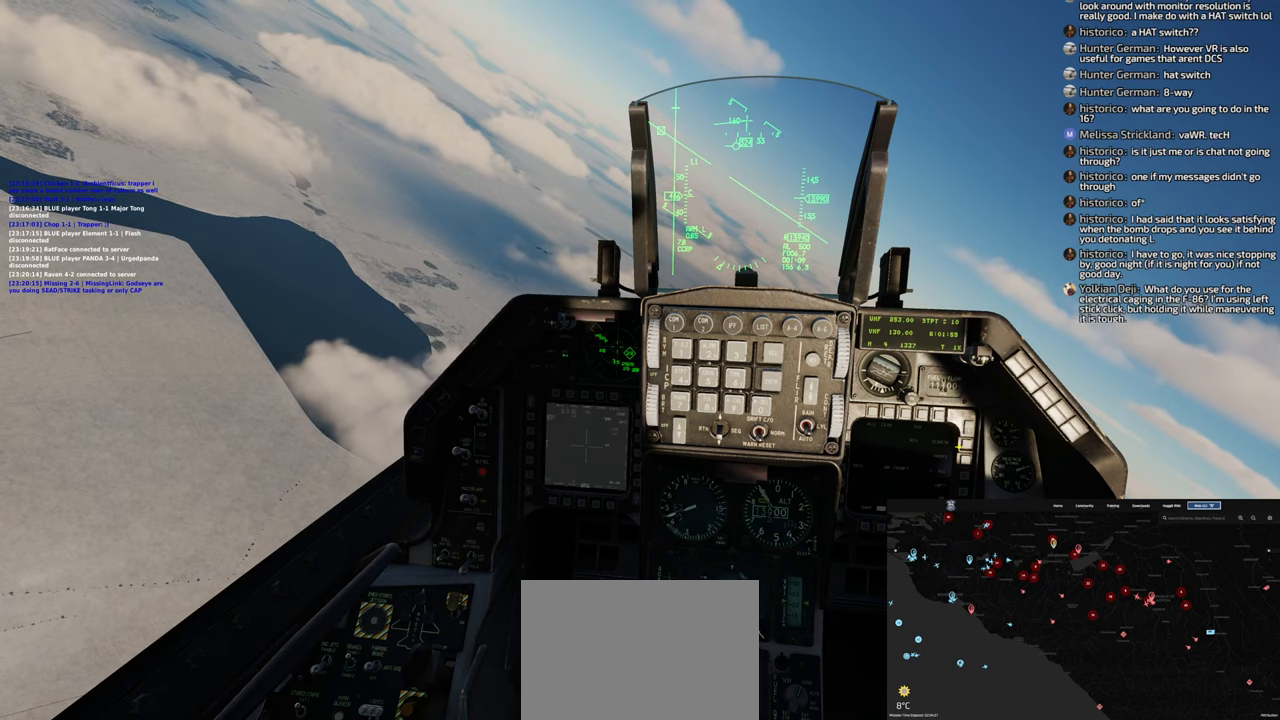
{"buttons": [], "left_stick": "center", "right_stick": "center", "events": [[100, "right_stick", "center"], [300, "R1", "down"], [417, "R1", "up"]]}
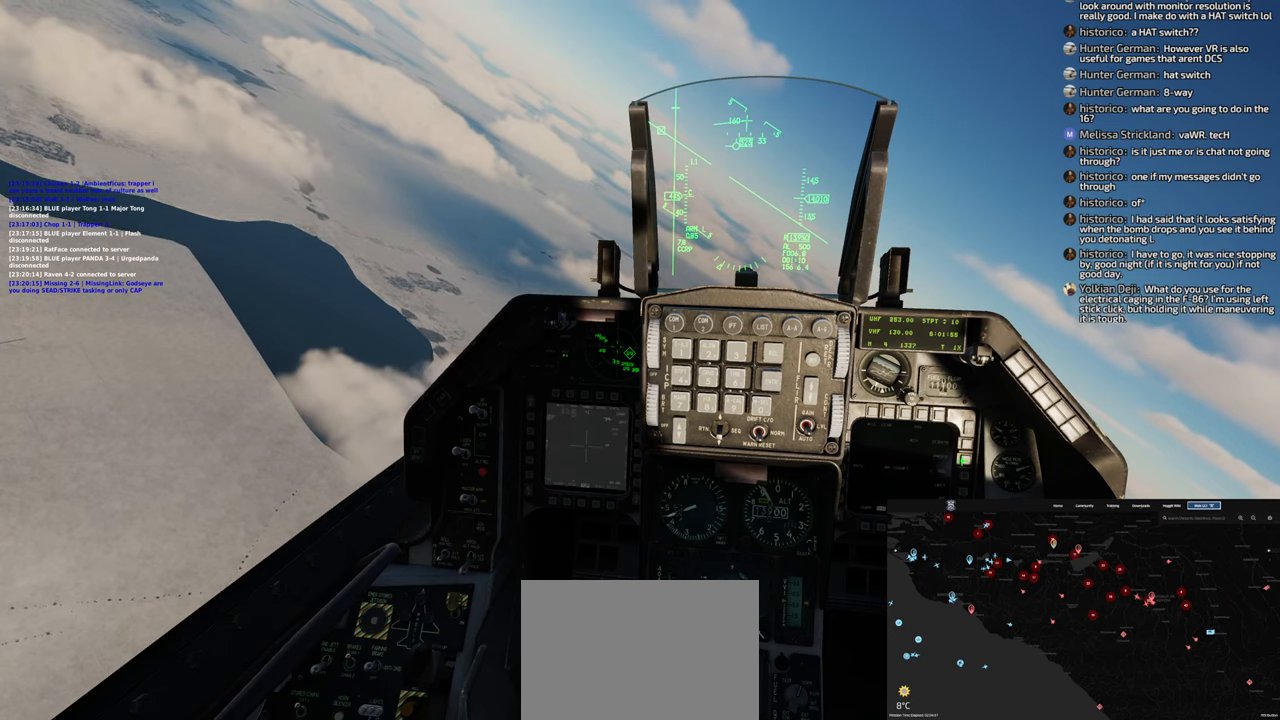
{"buttons": [], "left_stick": "center", "right_stick": "center", "events": []}
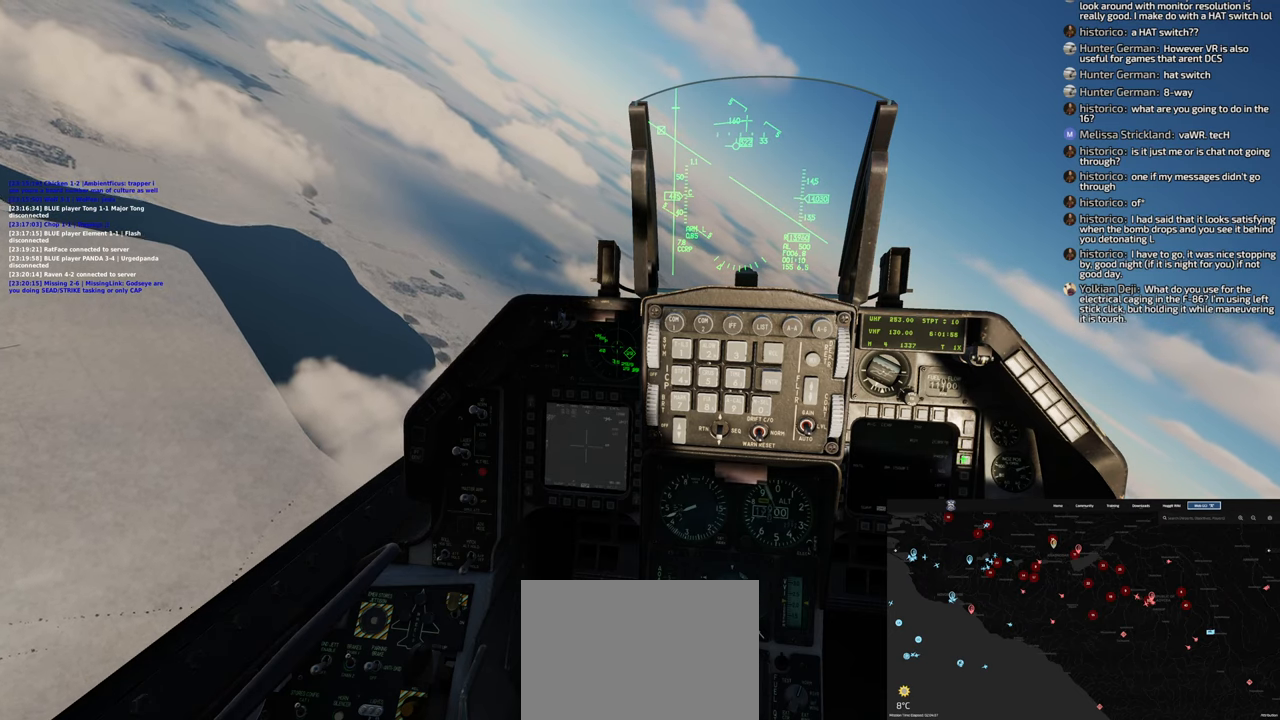
{"buttons": [], "left_stick": "center", "right_stick": "center", "events": []}
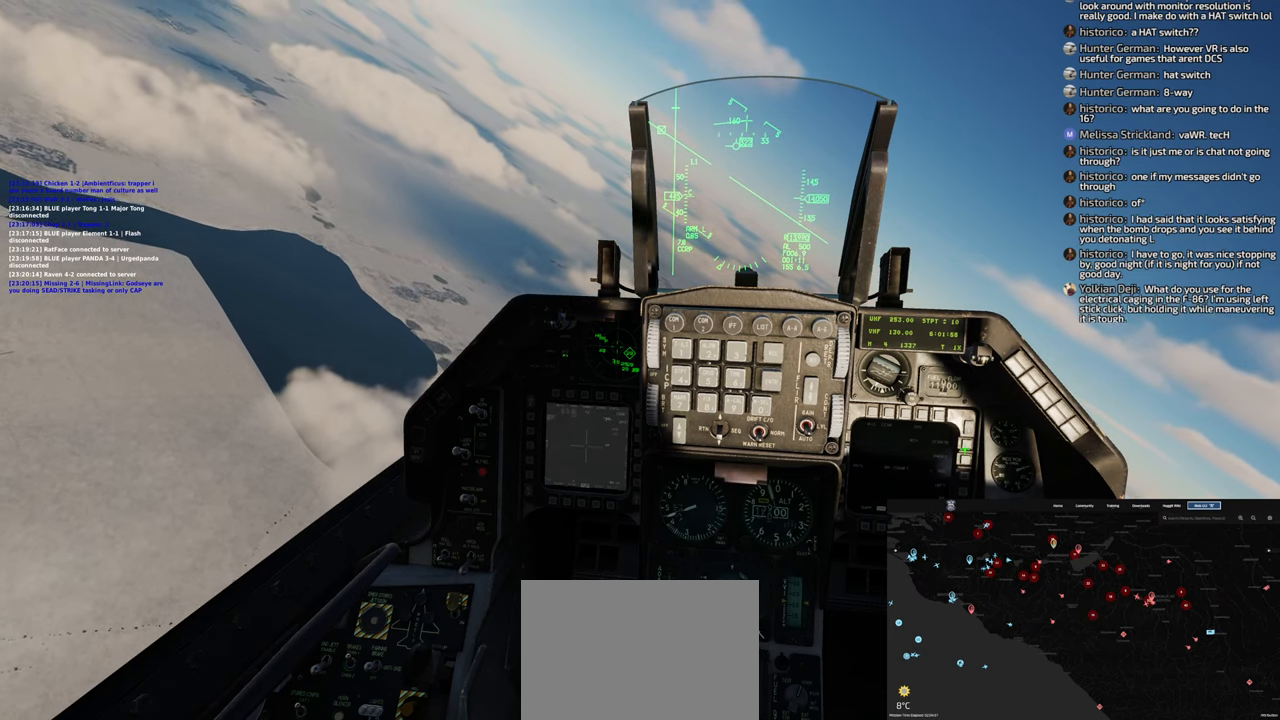
{"buttons": [], "left_stick": "center", "right_stick": "up", "events": [[117, "R1", "down"], [250, "R1", "up"], [433, "right_stick", "up"]]}
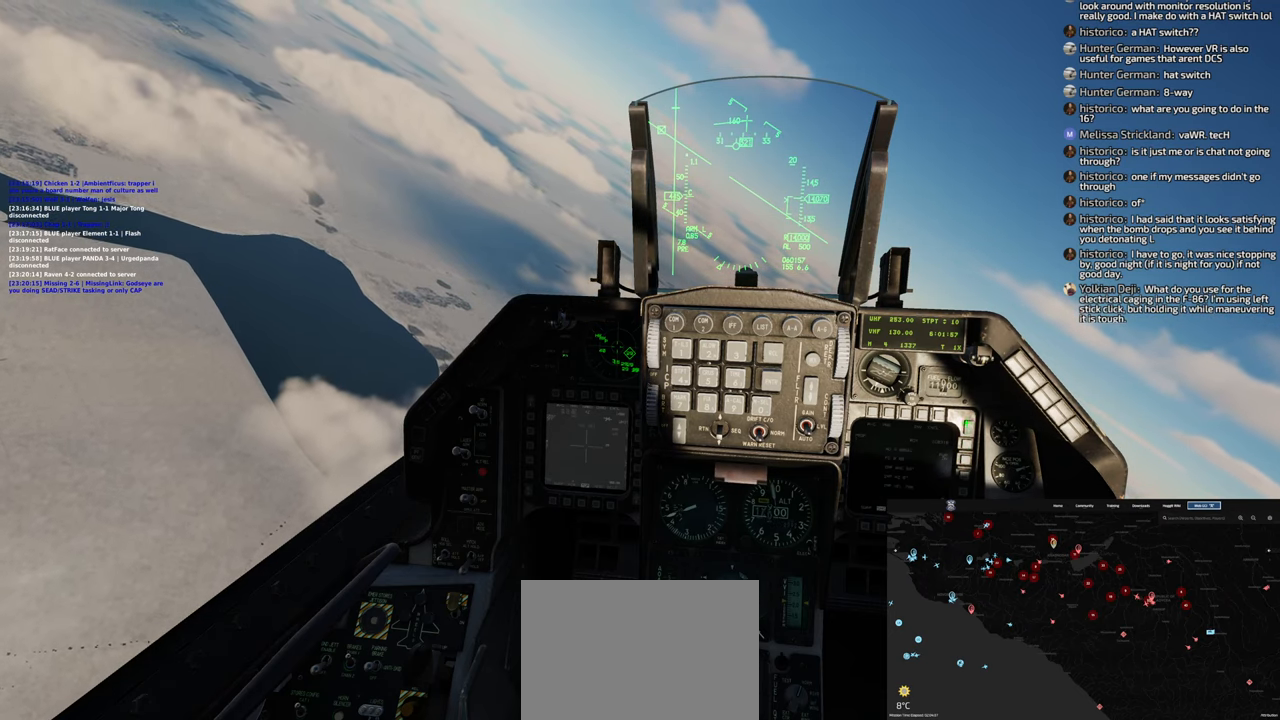
{"buttons": ["R1"], "left_stick": "center", "right_stick": "center", "events": [[333, "right_stick", "center"], [367, "R1", "down"]]}
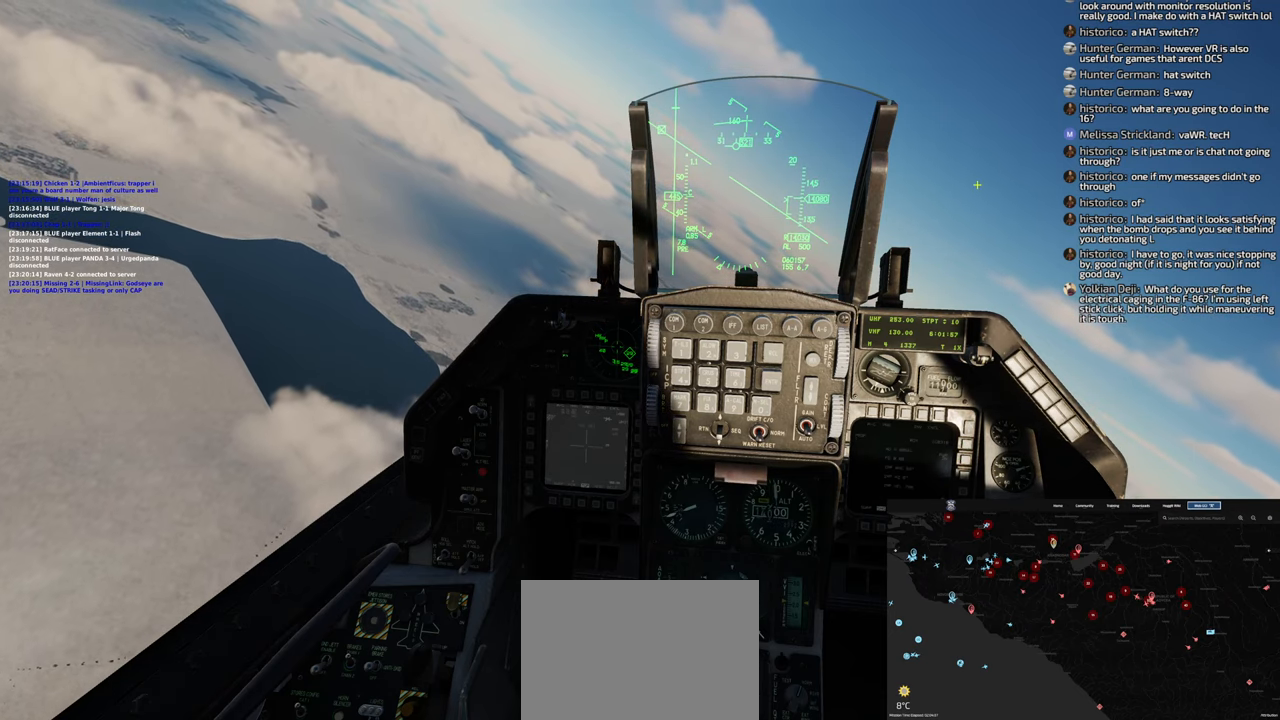
{"buttons": [], "left_stick": "center", "right_stick": "center", "events": [[100, "R3", "down"], [183, "R3", "up"], [367, "R1", "up"]]}
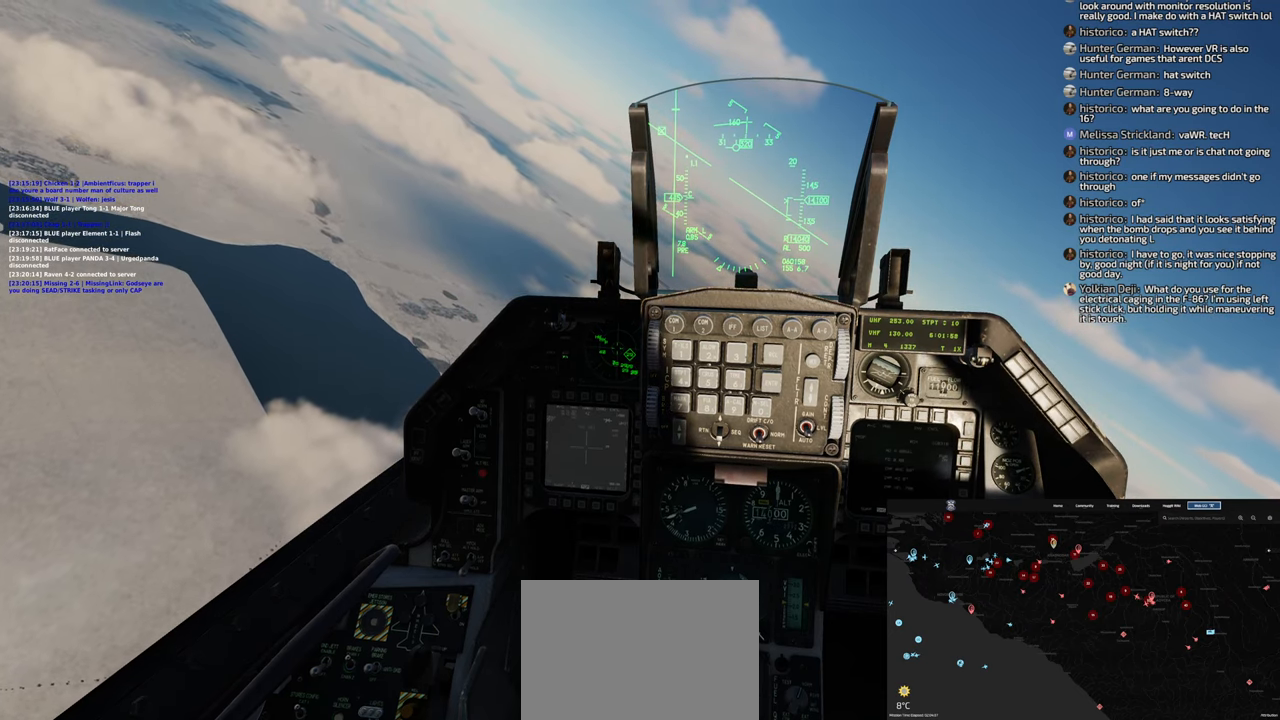
{"buttons": [], "left_stick": "center", "right_stick": "up-left", "events": [[233, "right_stick", "left"], [300, "right_stick", "up-left"]]}
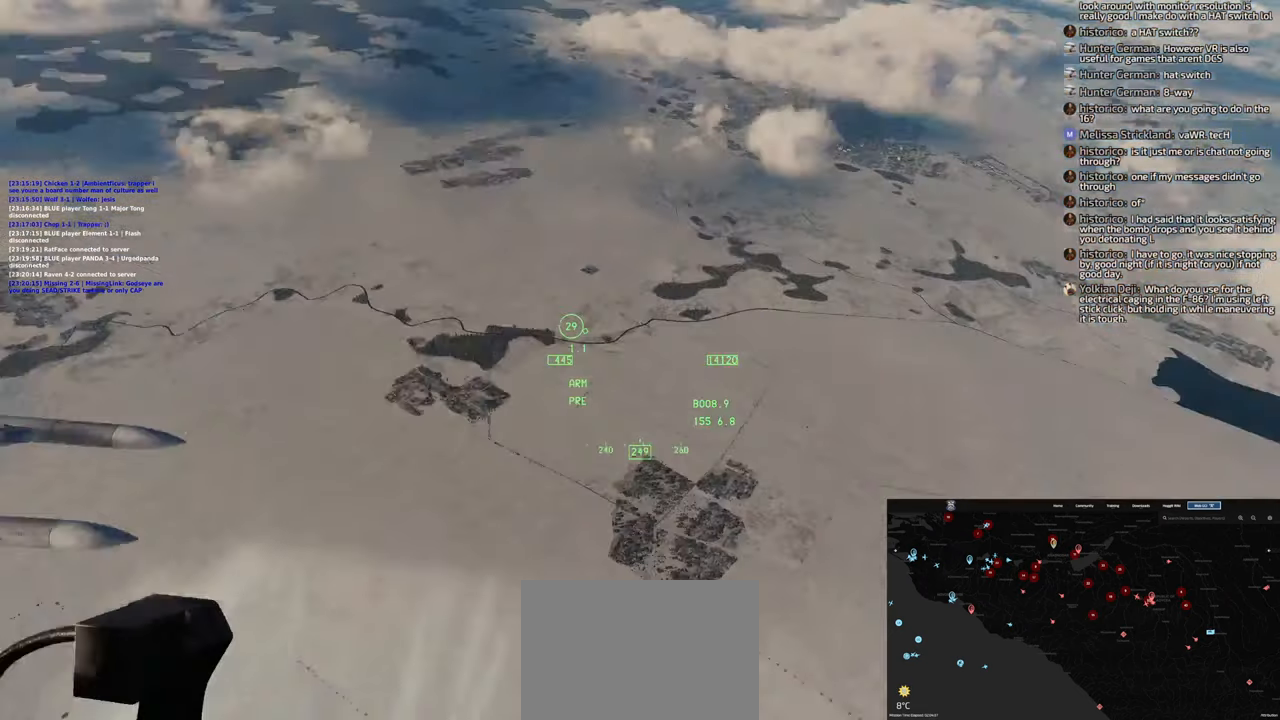
{"buttons": [], "left_stick": "center", "right_stick": "center", "events": [[83, "right_stick", "center"]]}
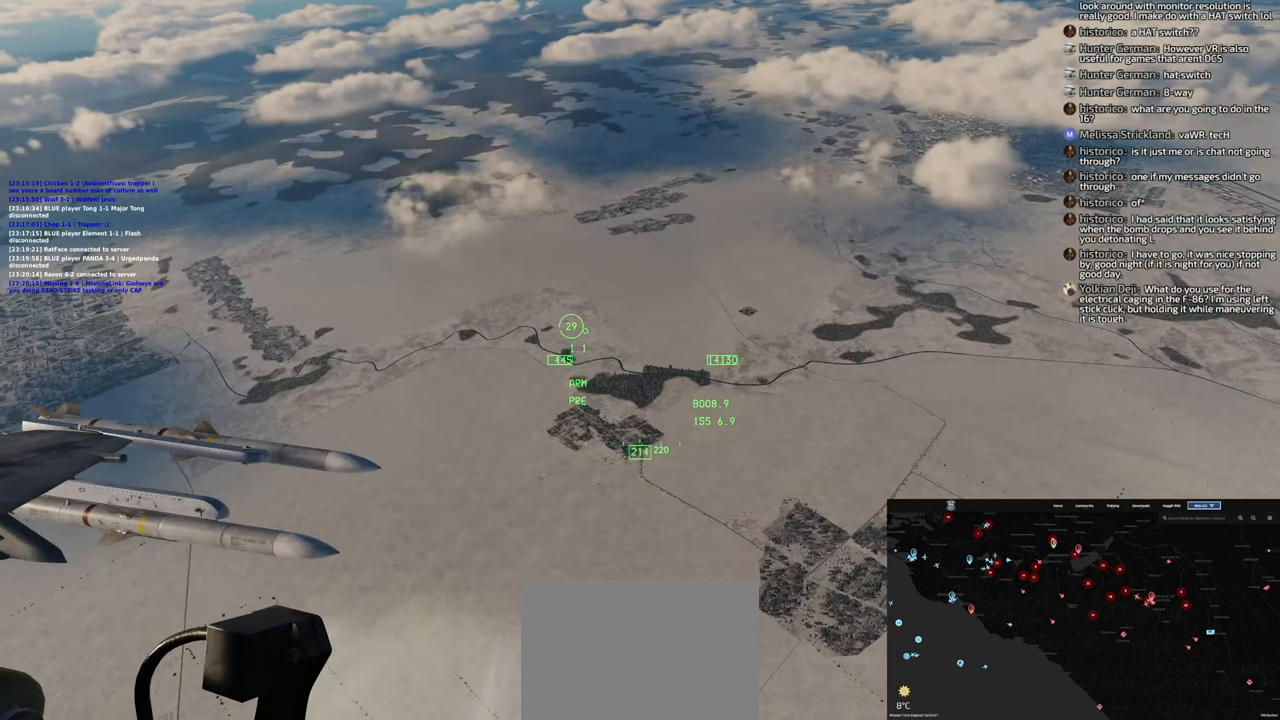
{"buttons": [], "left_stick": "center", "right_stick": "down-left", "events": [[200, "right_stick", "down-left"]]}
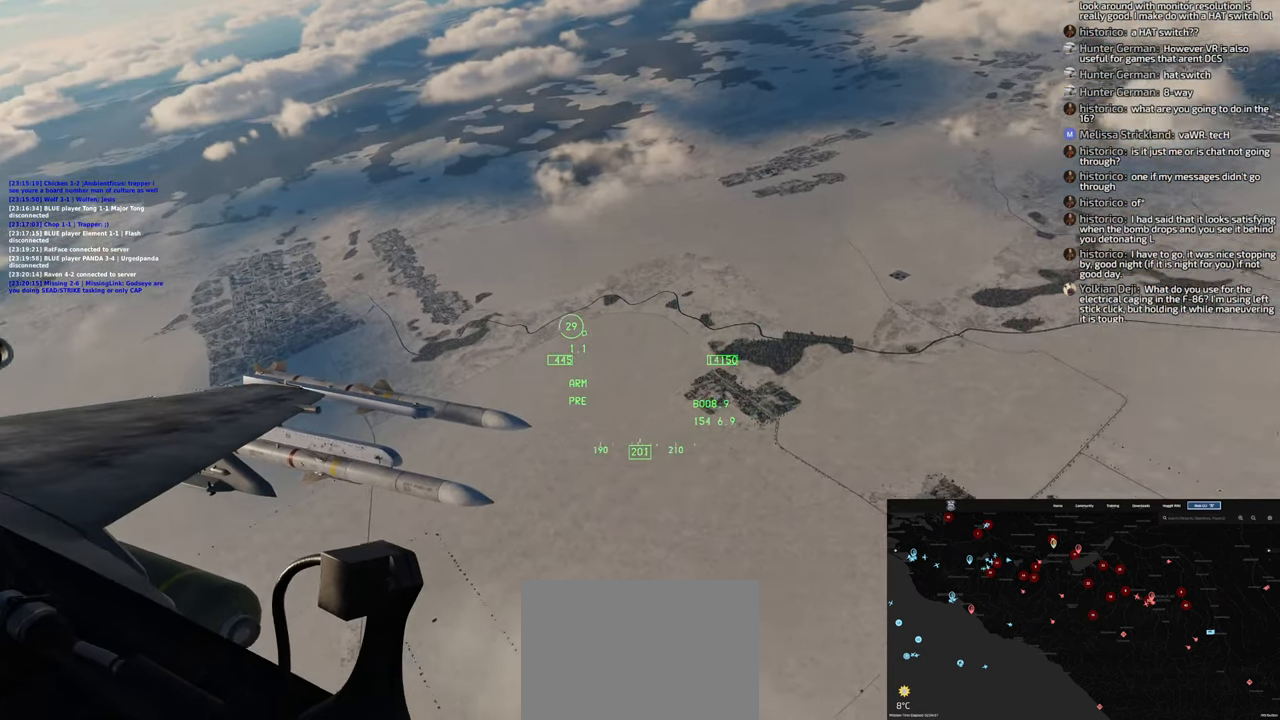
{"buttons": [], "left_stick": "center", "right_stick": "center", "events": [[17, "right_stick", "center"]]}
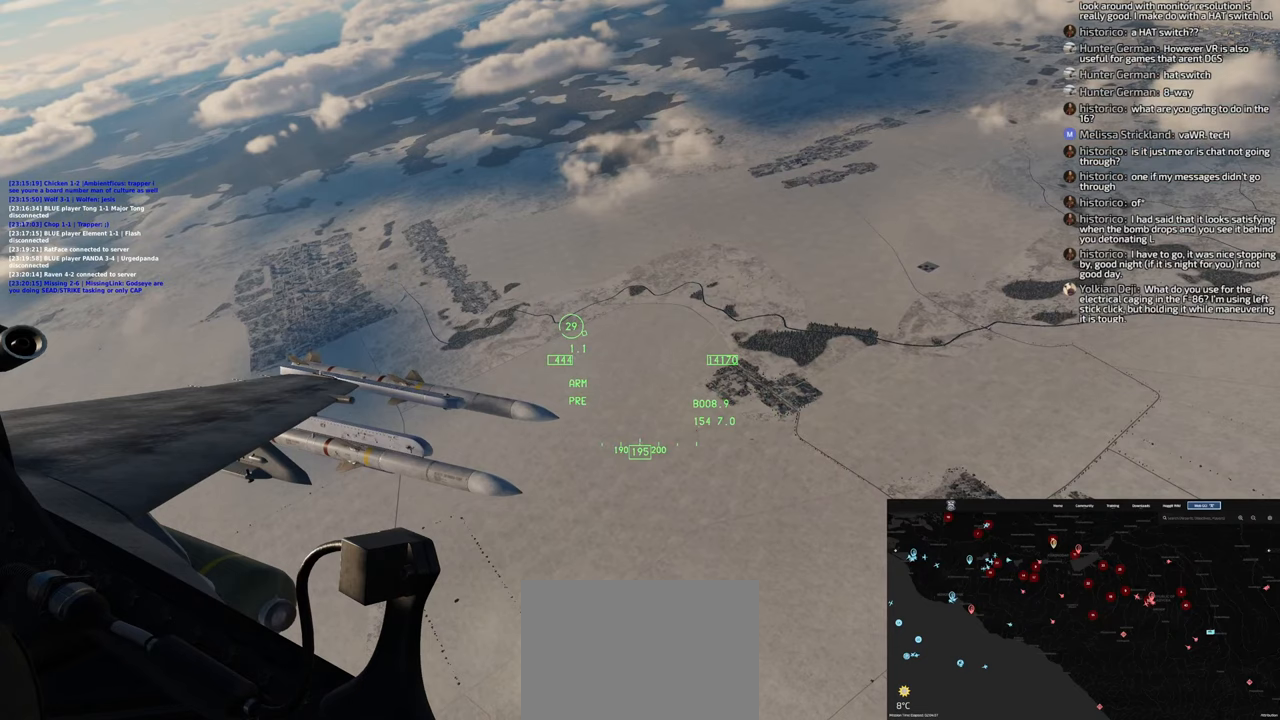
{"buttons": [], "left_stick": "center", "right_stick": "center", "events": []}
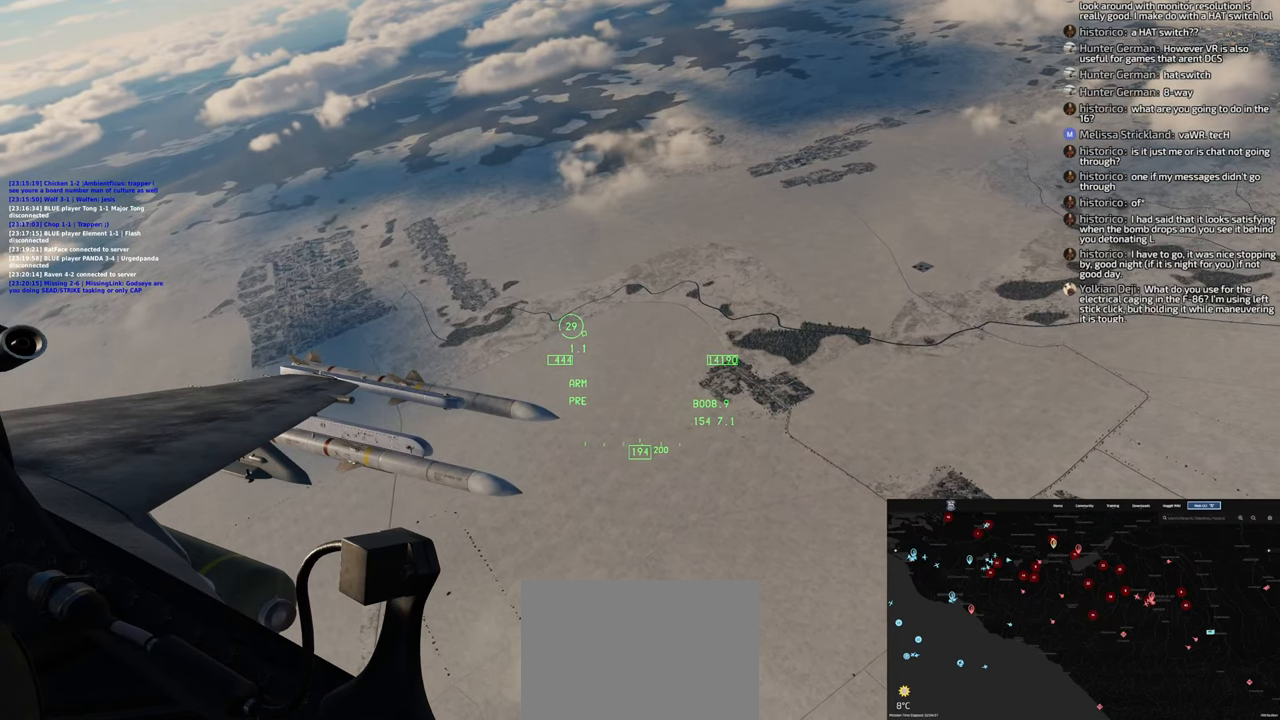
{"buttons": [], "left_stick": "center", "right_stick": "center", "events": []}
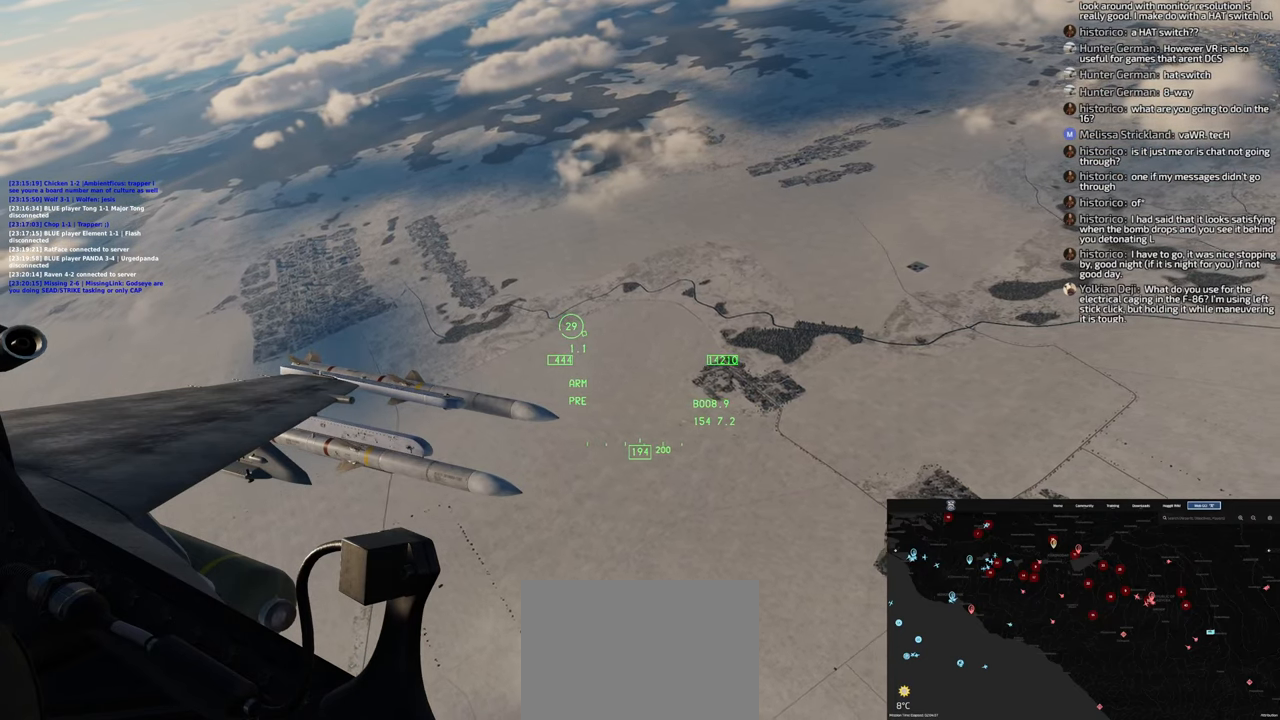
{"buttons": [], "left_stick": "center", "right_stick": "right", "events": [[317, "right_stick", "right"]]}
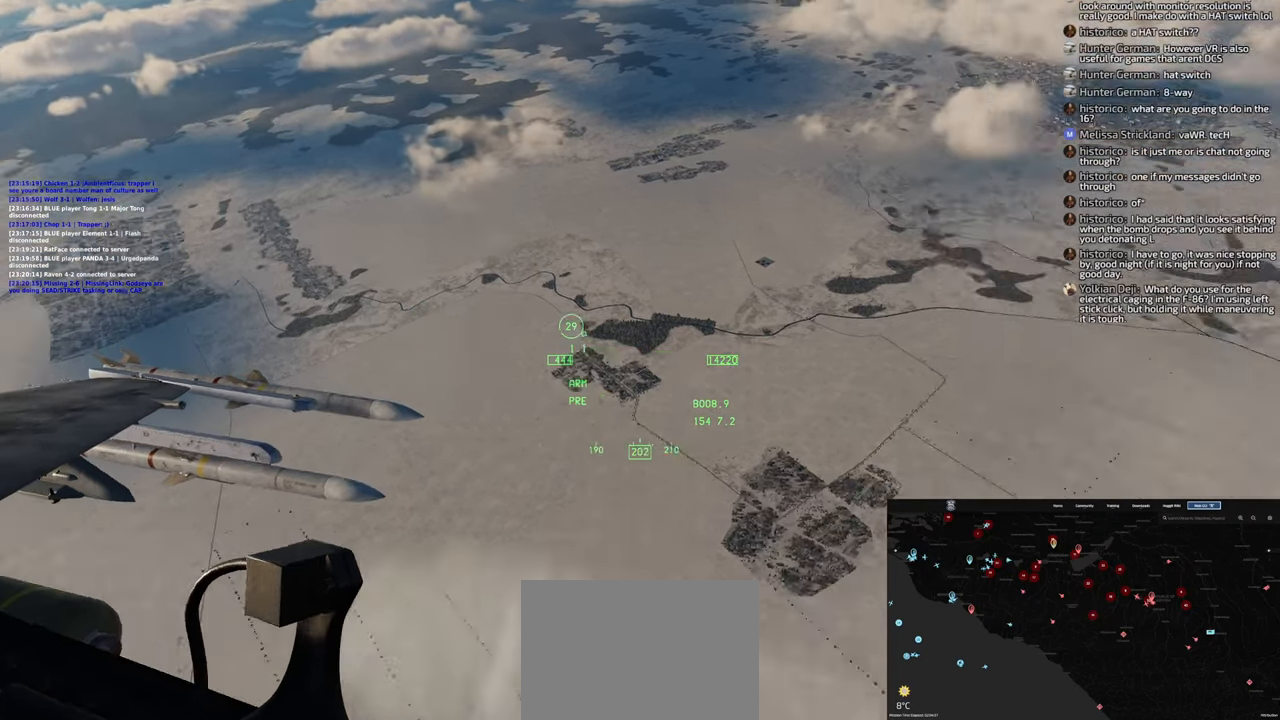
{"buttons": [], "left_stick": "center", "right_stick": "center", "events": [[483, "right_stick", "center"]]}
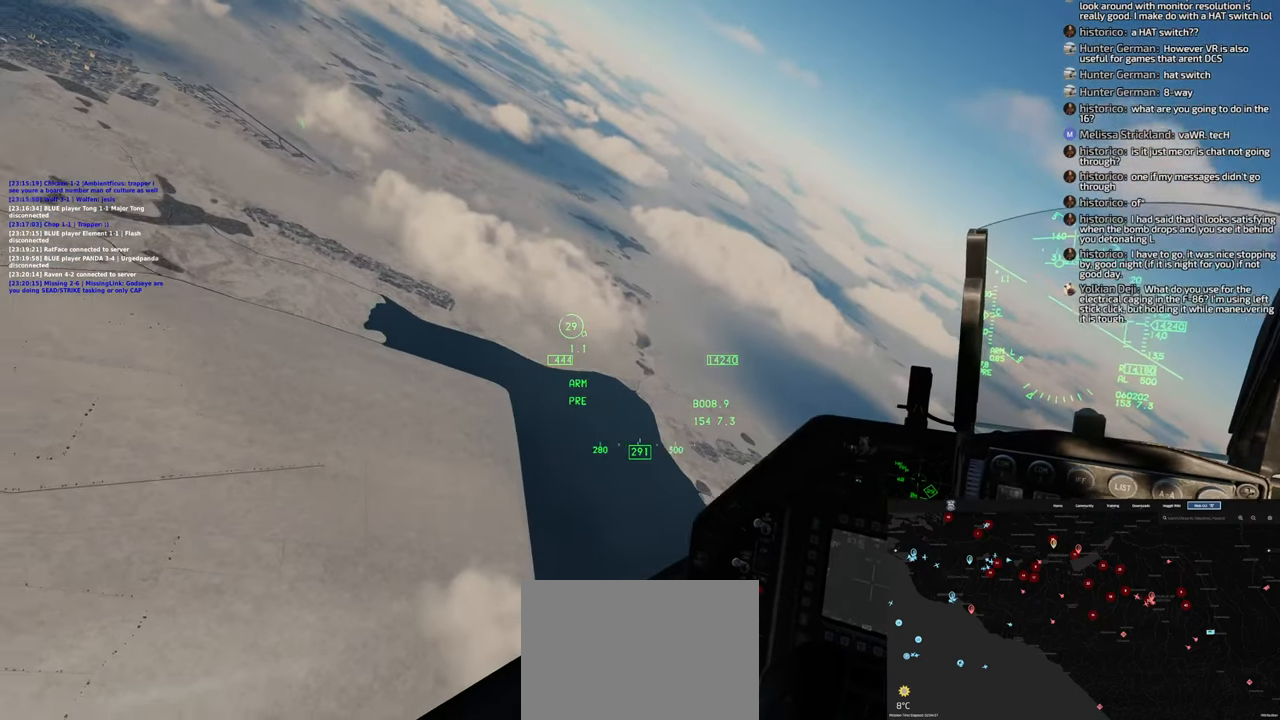
{"buttons": [], "left_stick": "center", "right_stick": "right", "events": [[50, "right_stick", "right"]]}